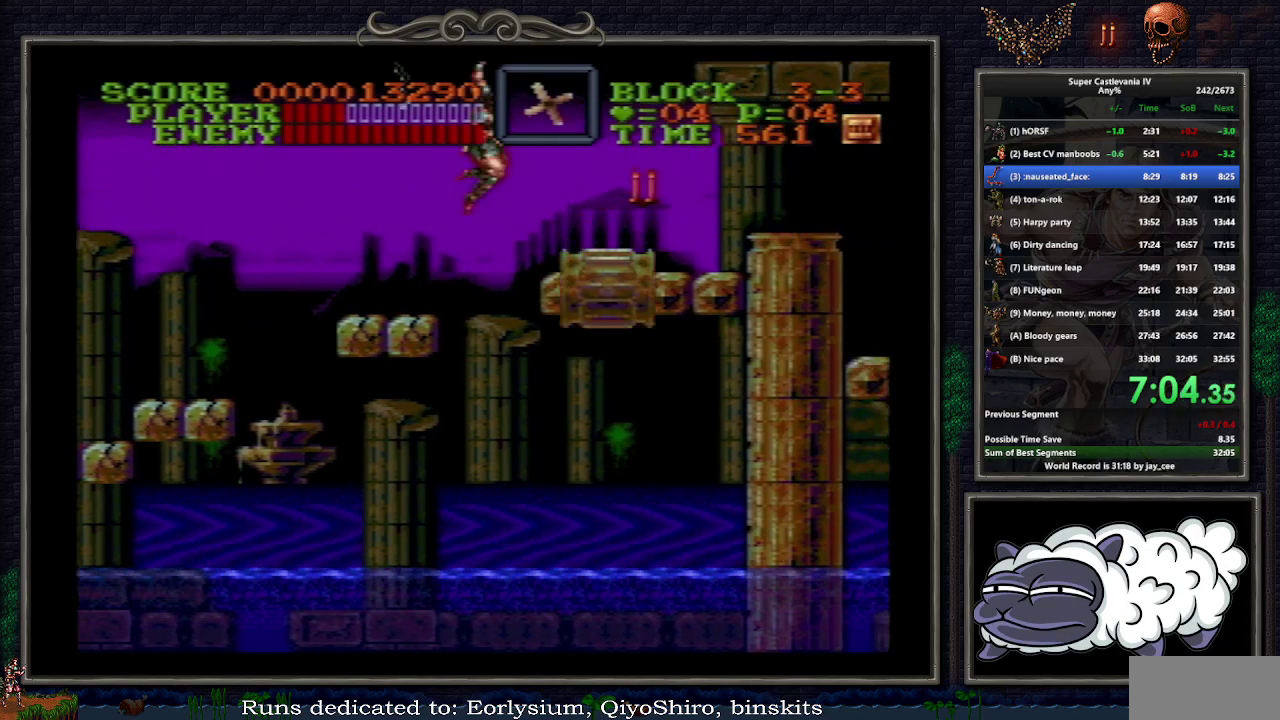
Gameplay with a controller (Nintendo layout); each line is a JSON object with the inputs held at the frame after it. "events" lists button and stick changes between this image and that frame as [ms after this image, input, new state], when the widget could be followed in between. Not read: L3 R3.
{"buttons": ["DPAD_RIGHT"], "events": [[33, "DPAD_DOWN", "up"]]}
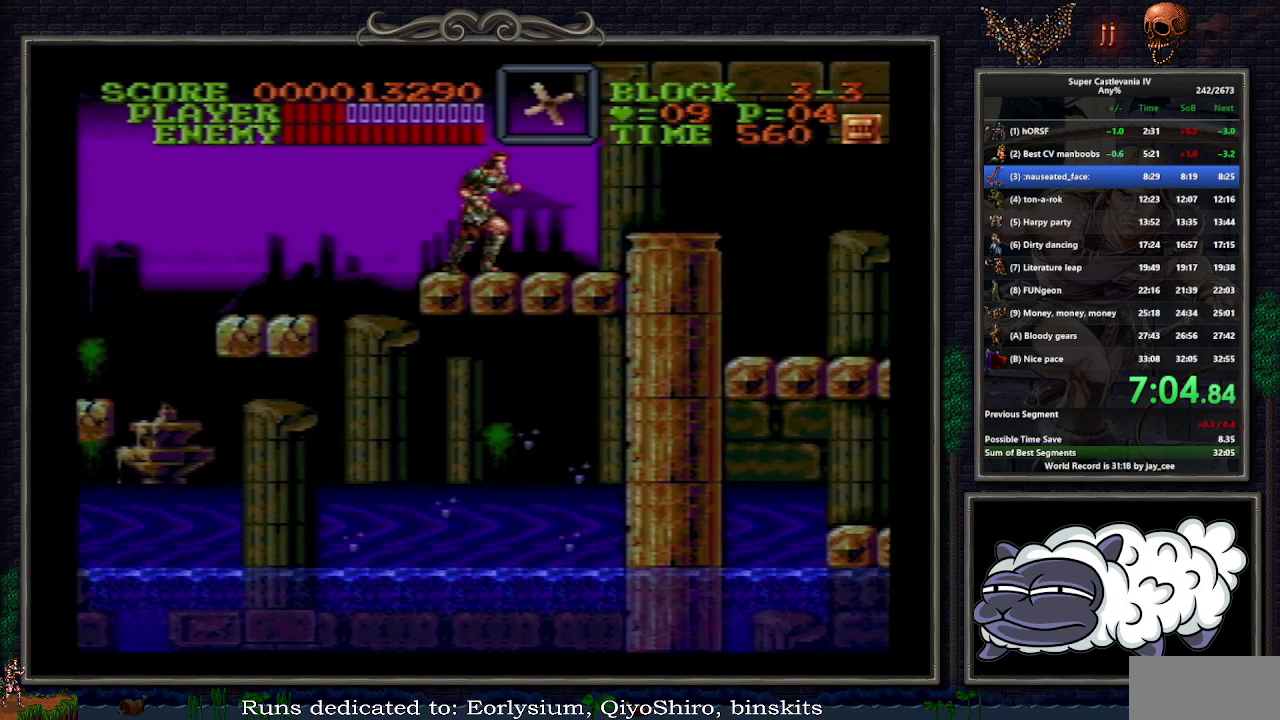
{"buttons": ["DPAD_RIGHT"], "events": [[217, "B", "down"], [333, "B", "up"], [333, "DPAD_RIGHT", "up"], [467, "DPAD_RIGHT", "down"]]}
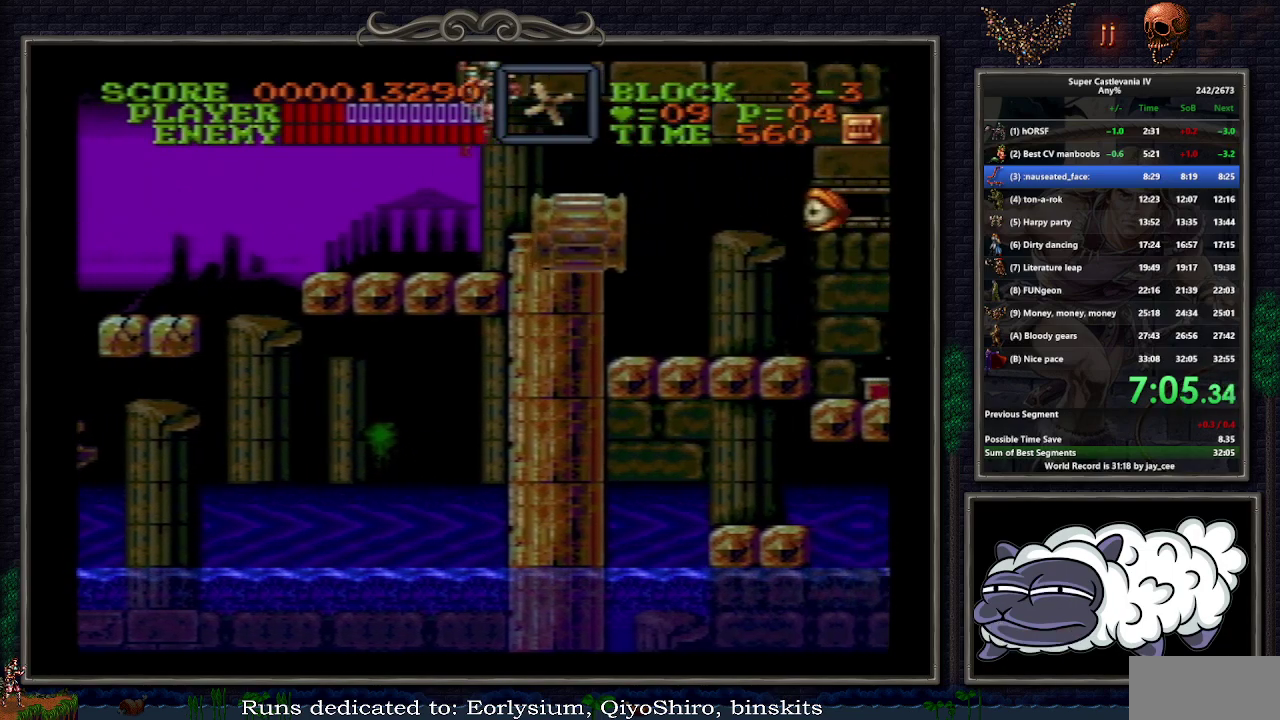
{"buttons": ["DPAD_RIGHT"], "events": []}
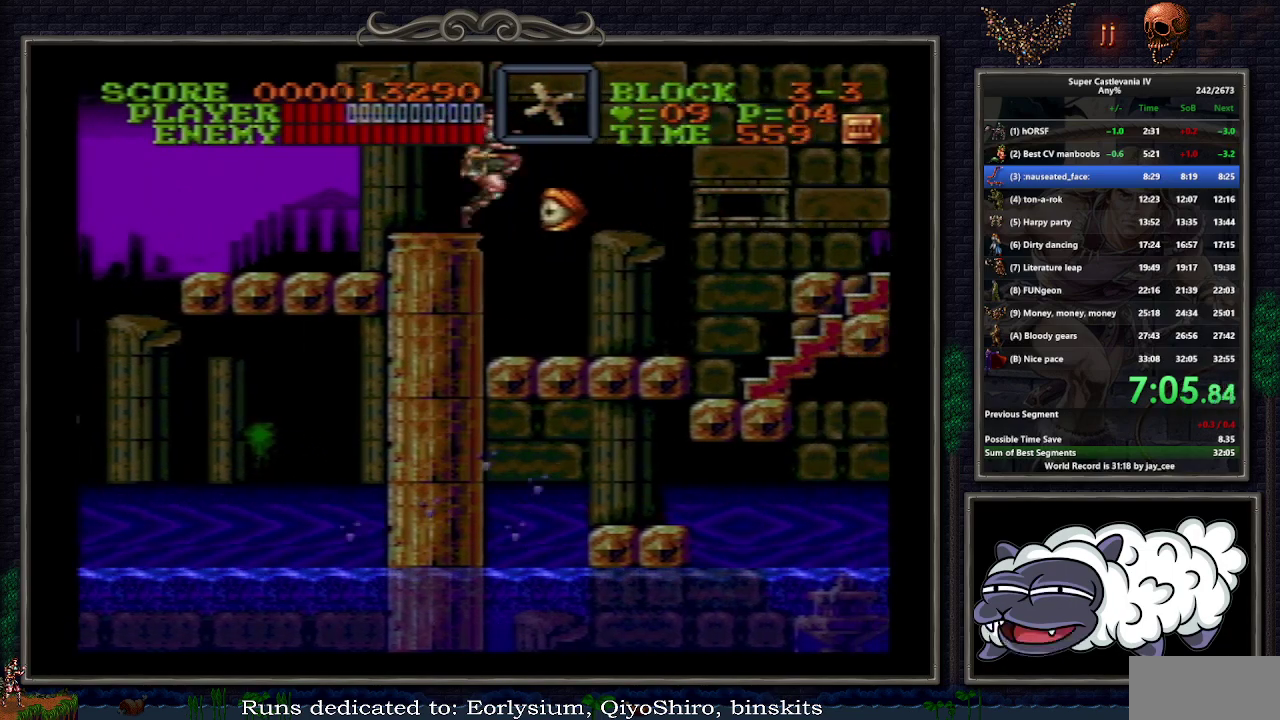
{"buttons": ["DPAD_RIGHT"], "events": [[17, "B", "down"], [17, "DPAD_UP", "down"], [83, "DPAD_UP", "up"], [133, "B", "up"], [167, "DPAD_RIGHT", "up"], [267, "DPAD_RIGHT", "down"]]}
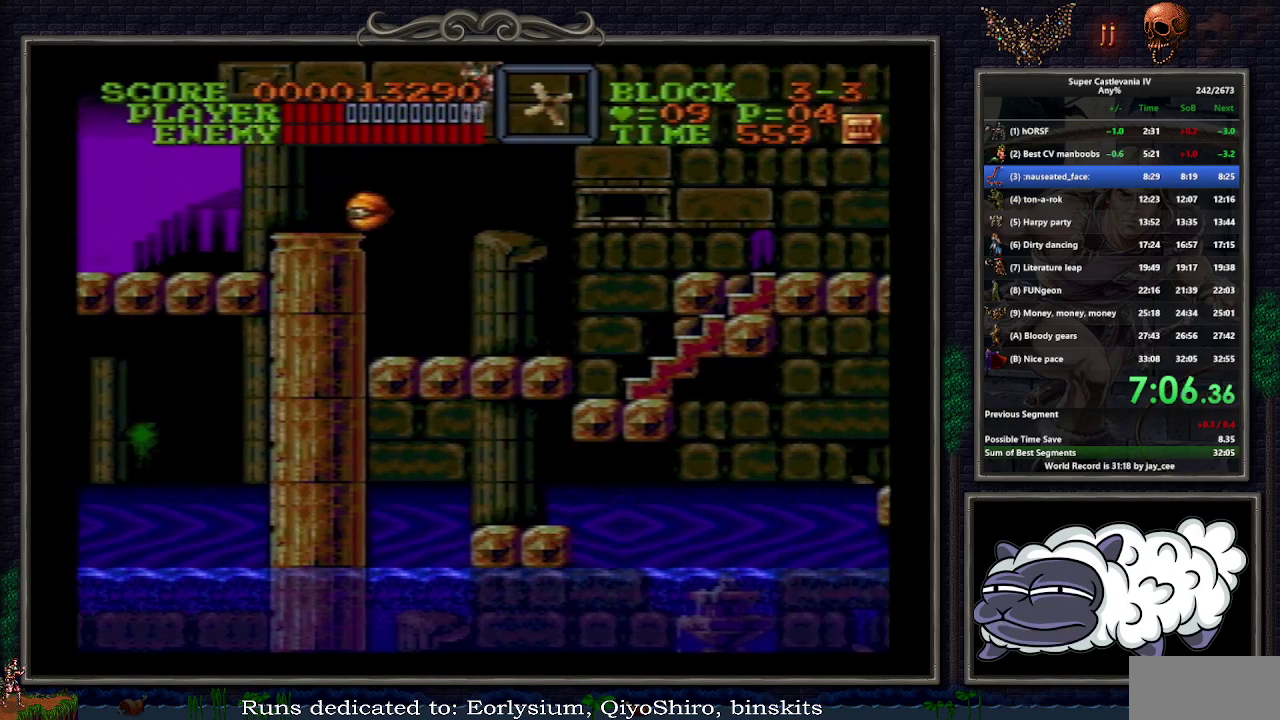
{"buttons": ["DPAD_RIGHT"], "events": [[383, "B", "down"], [467, "B", "up"]]}
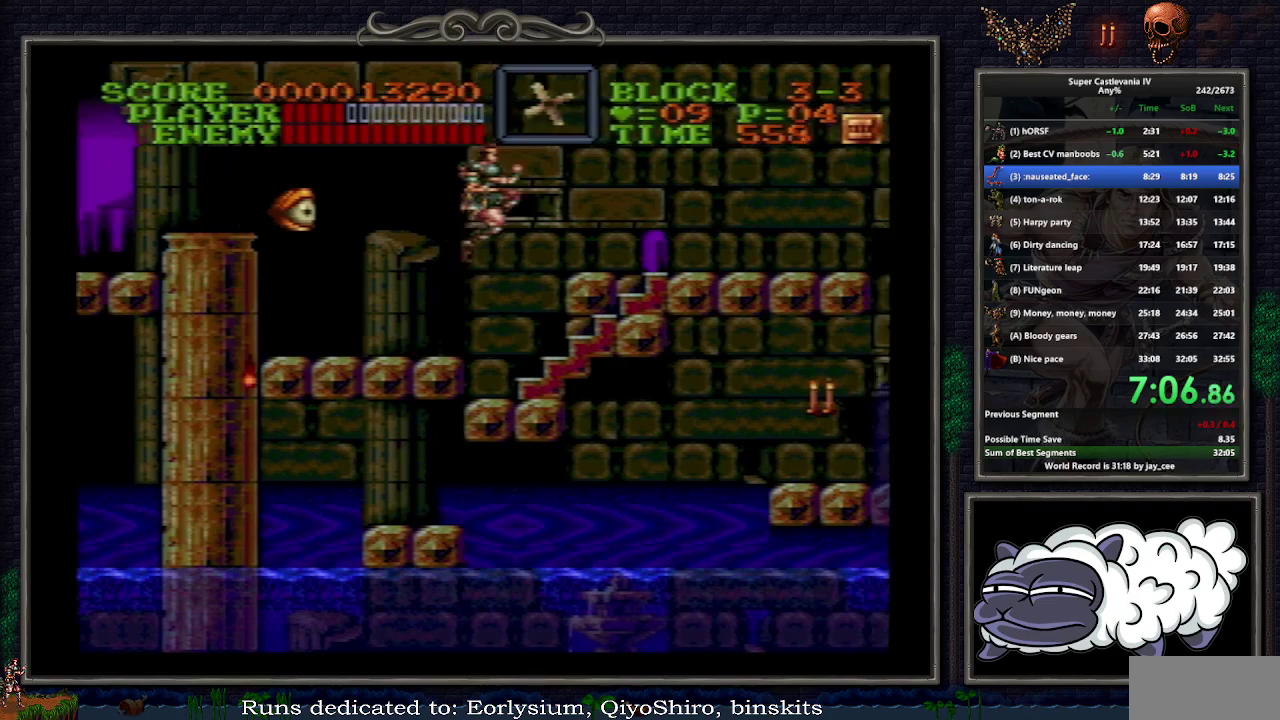
{"buttons": ["DPAD_RIGHT"], "events": []}
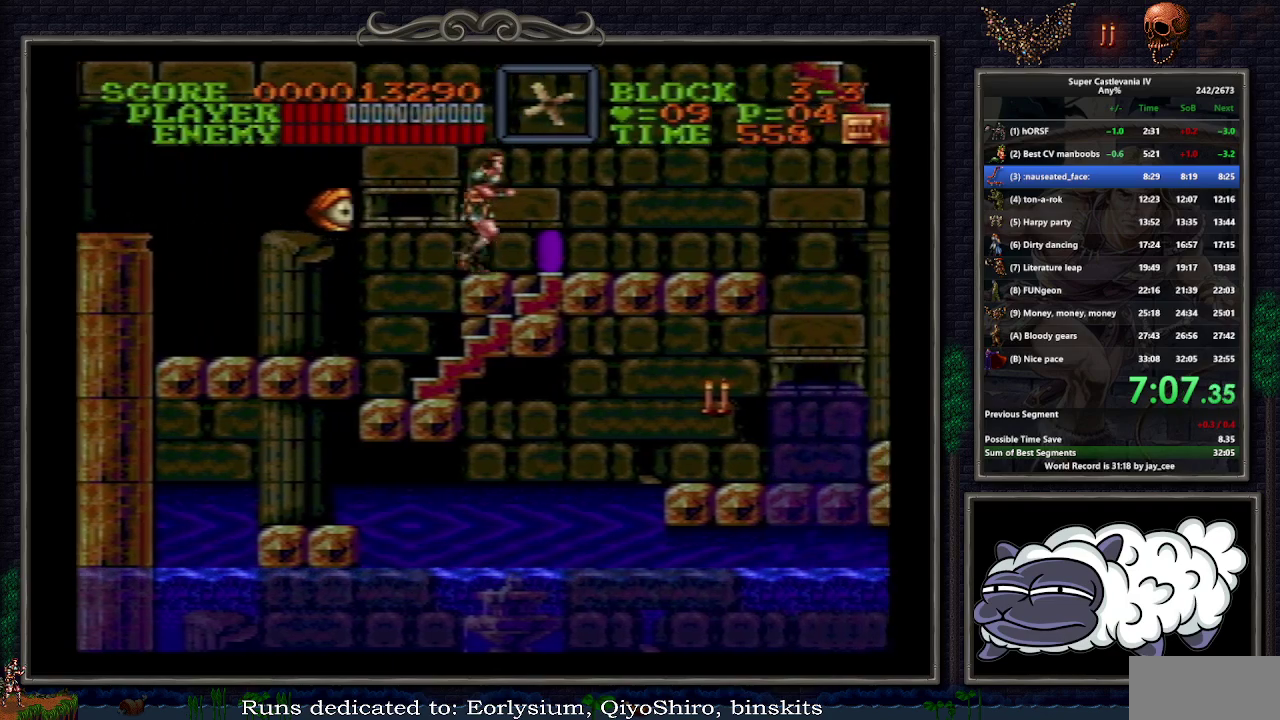
{"buttons": ["DPAD_RIGHT"], "events": []}
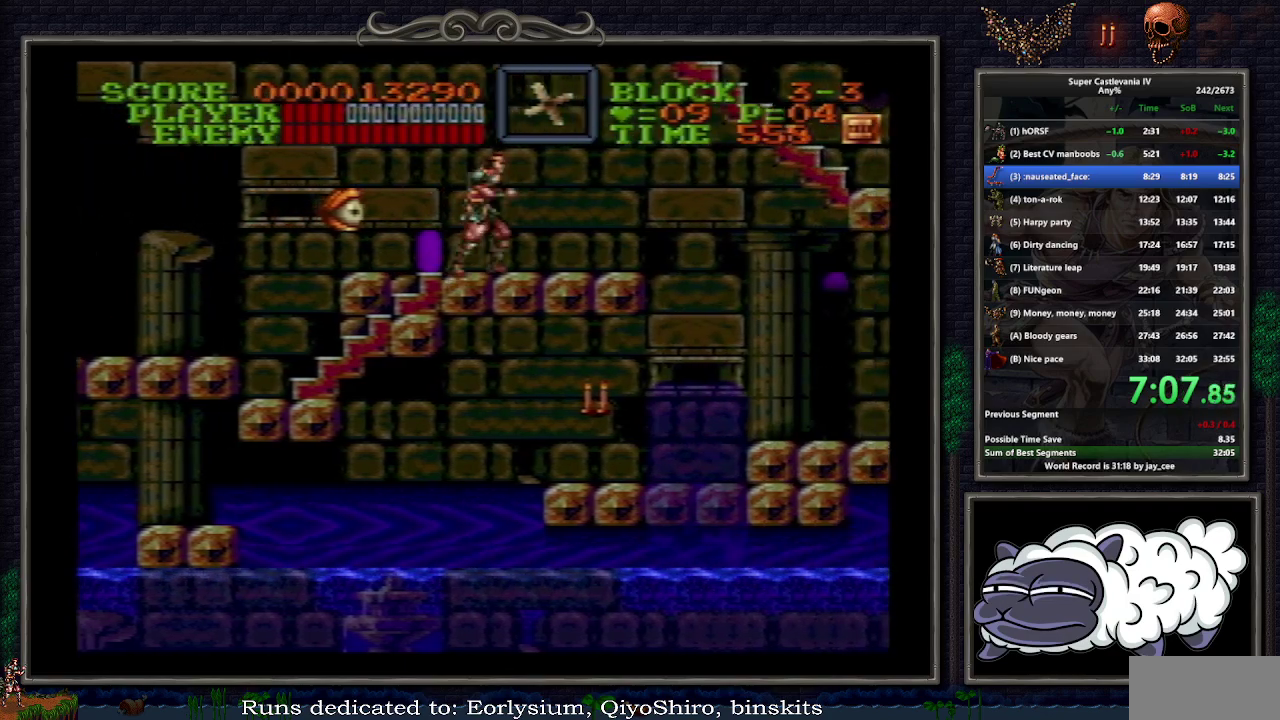
{"buttons": [], "events": [[383, "DPAD_RIGHT", "up"]]}
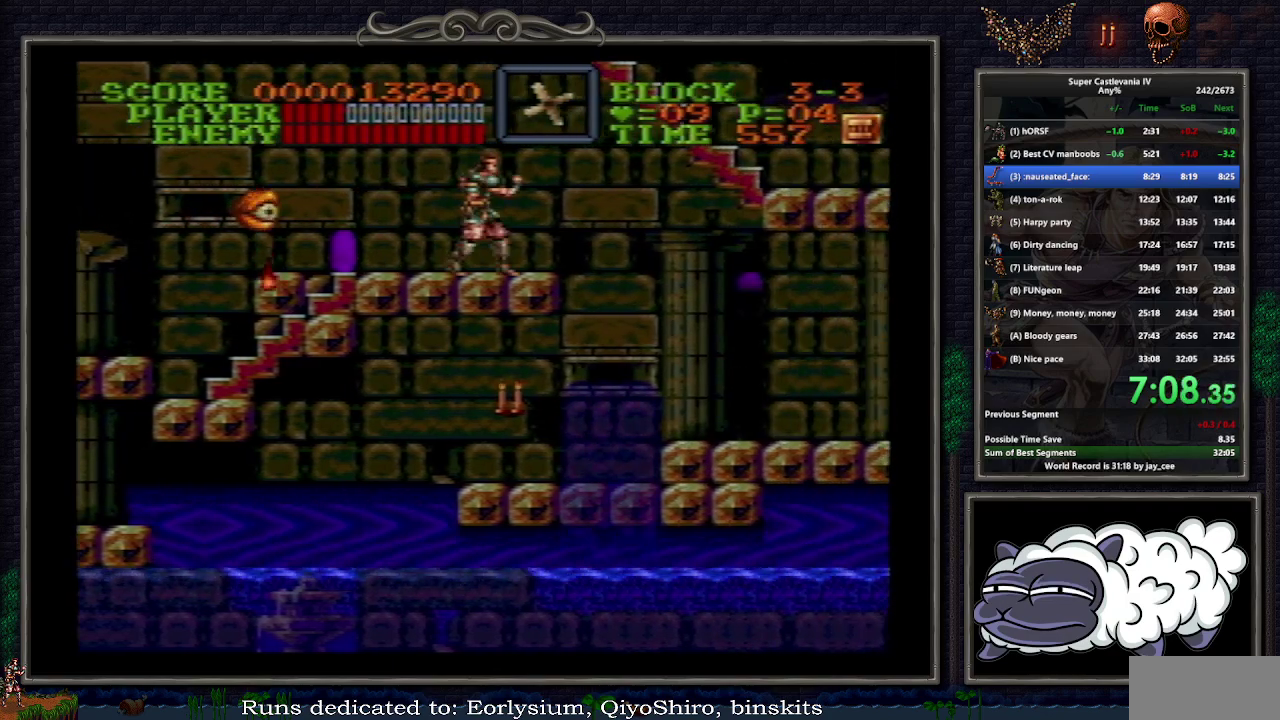
{"buttons": [], "events": []}
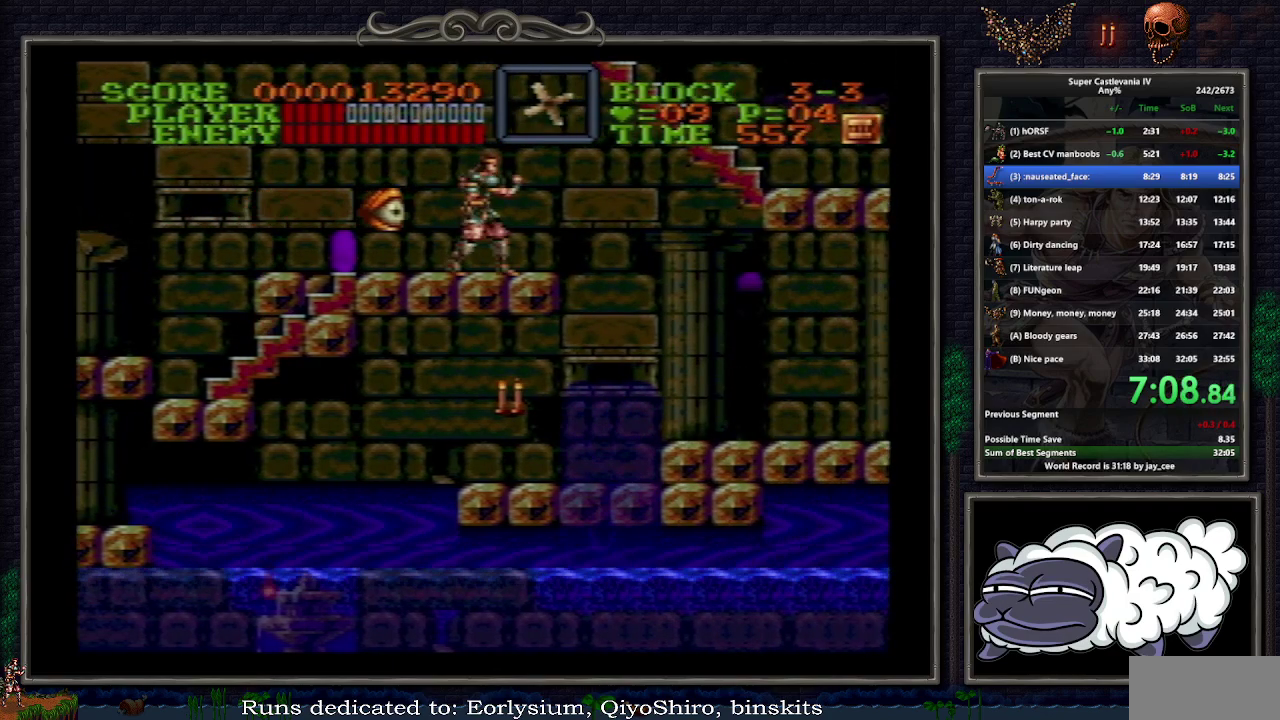
{"buttons": [], "events": [[50, "B", "down"], [167, "B", "up"]]}
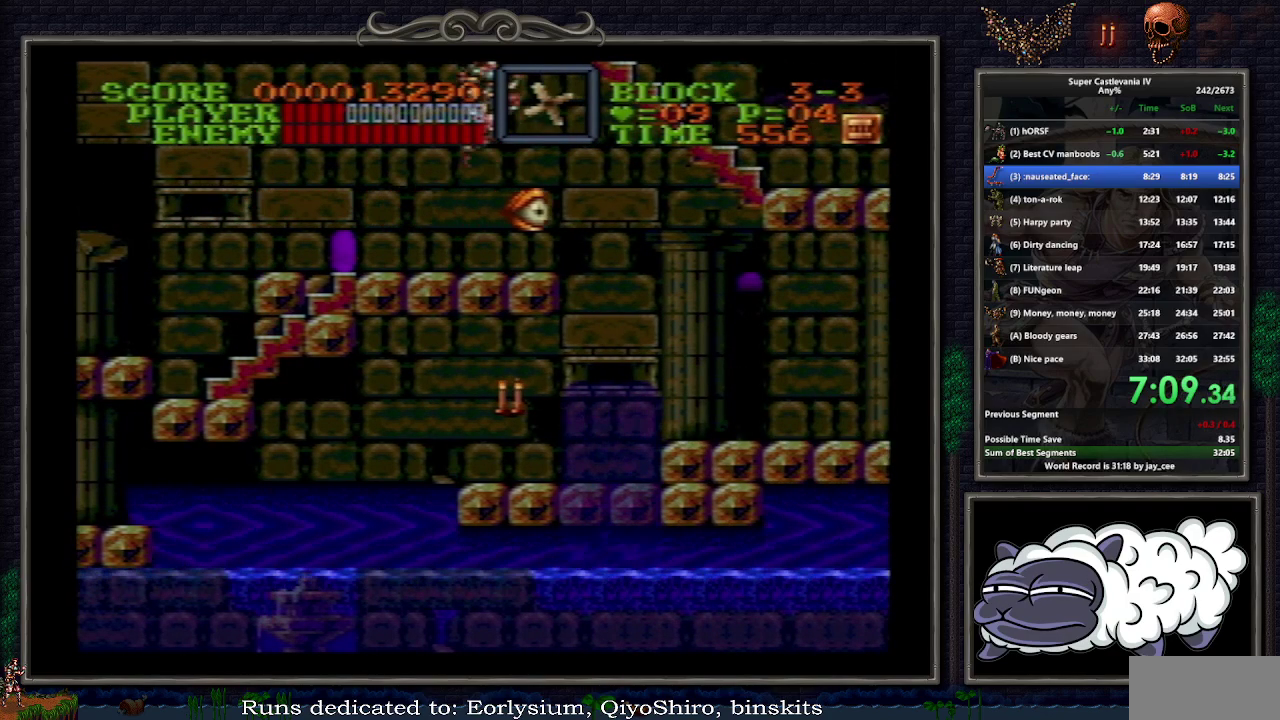
{"buttons": ["DPAD_UP", "DPAD_RIGHT"], "events": [[300, "DPAD_RIGHT", "down"], [333, "DPAD_UP", "down"], [350, "B", "down"], [450, "B", "up"]]}
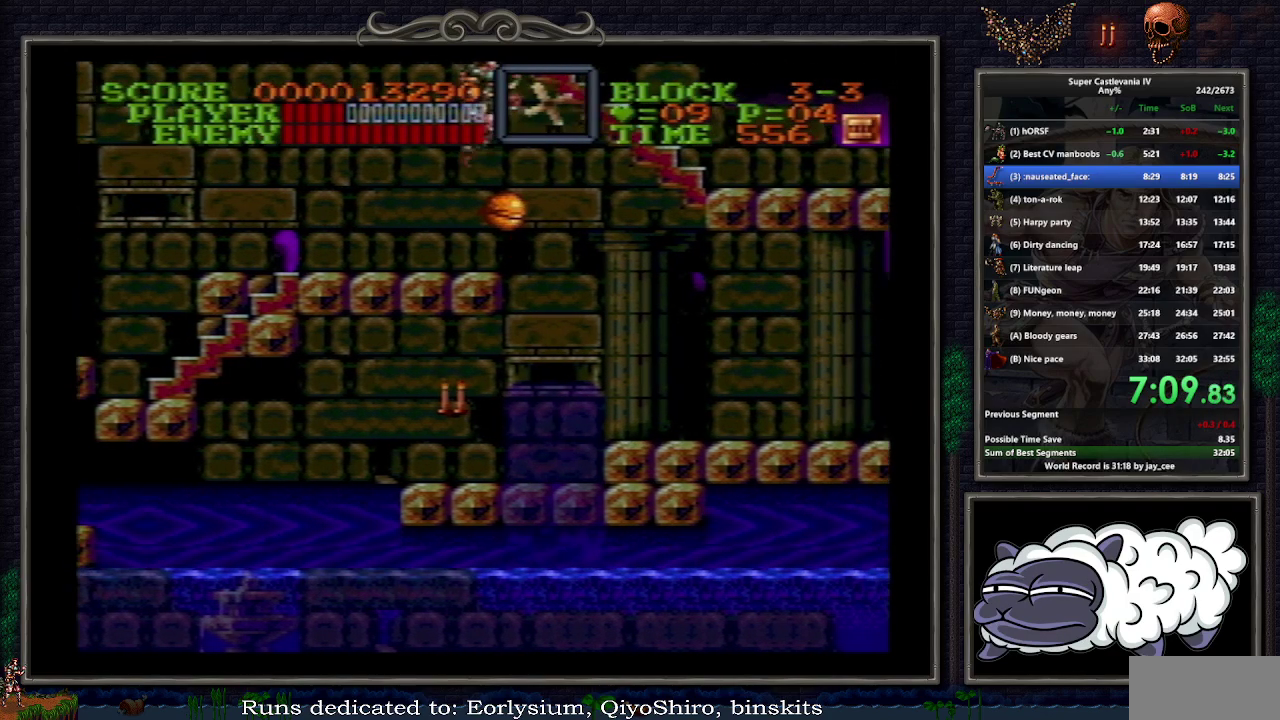
{"buttons": ["DPAD_UP", "DPAD_RIGHT"], "events": []}
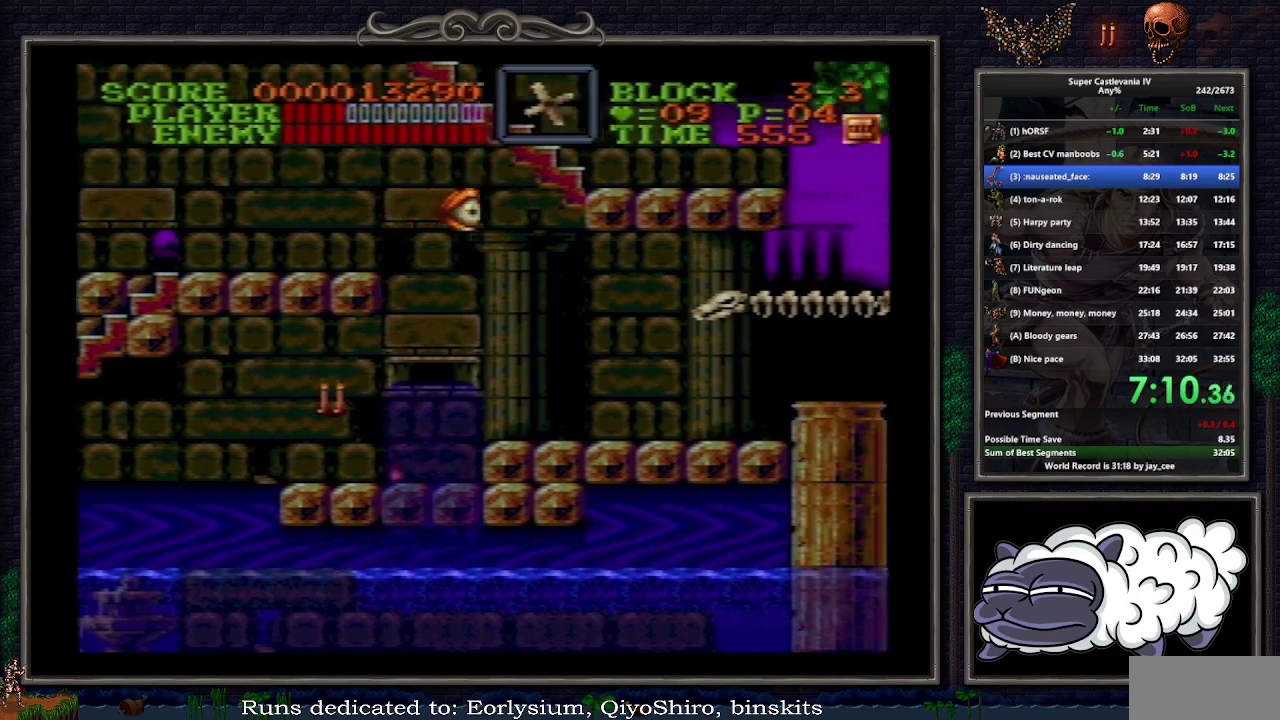
{"buttons": ["DPAD_UP", "DPAD_RIGHT"], "events": []}
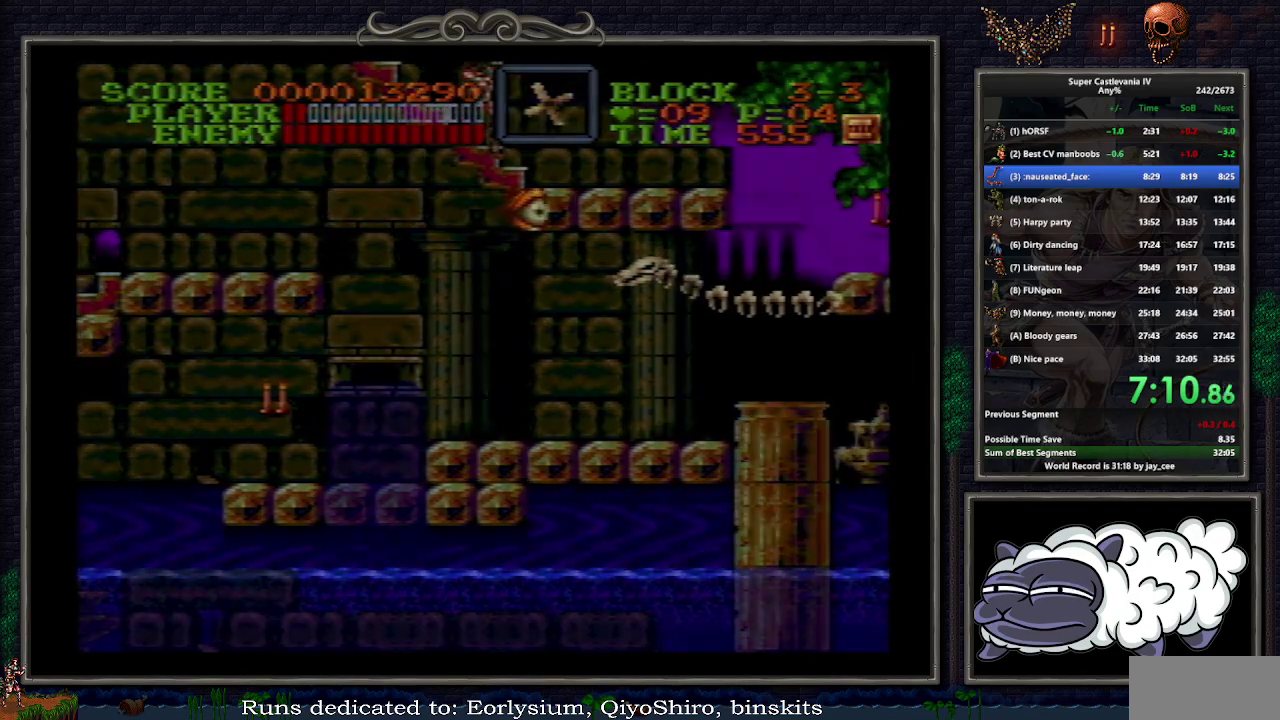
{"buttons": ["DPAD_UP"], "events": [[100, "DPAD_RIGHT", "up"]]}
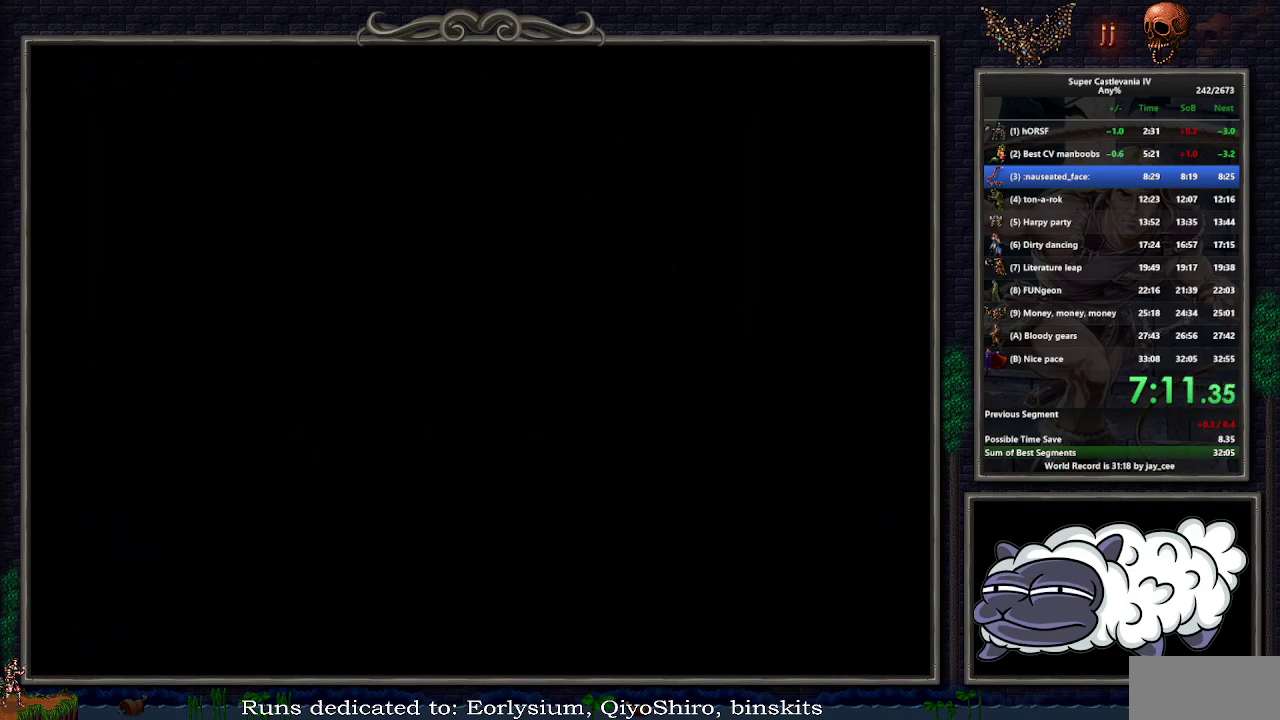
{"buttons": ["DPAD_UP"], "events": []}
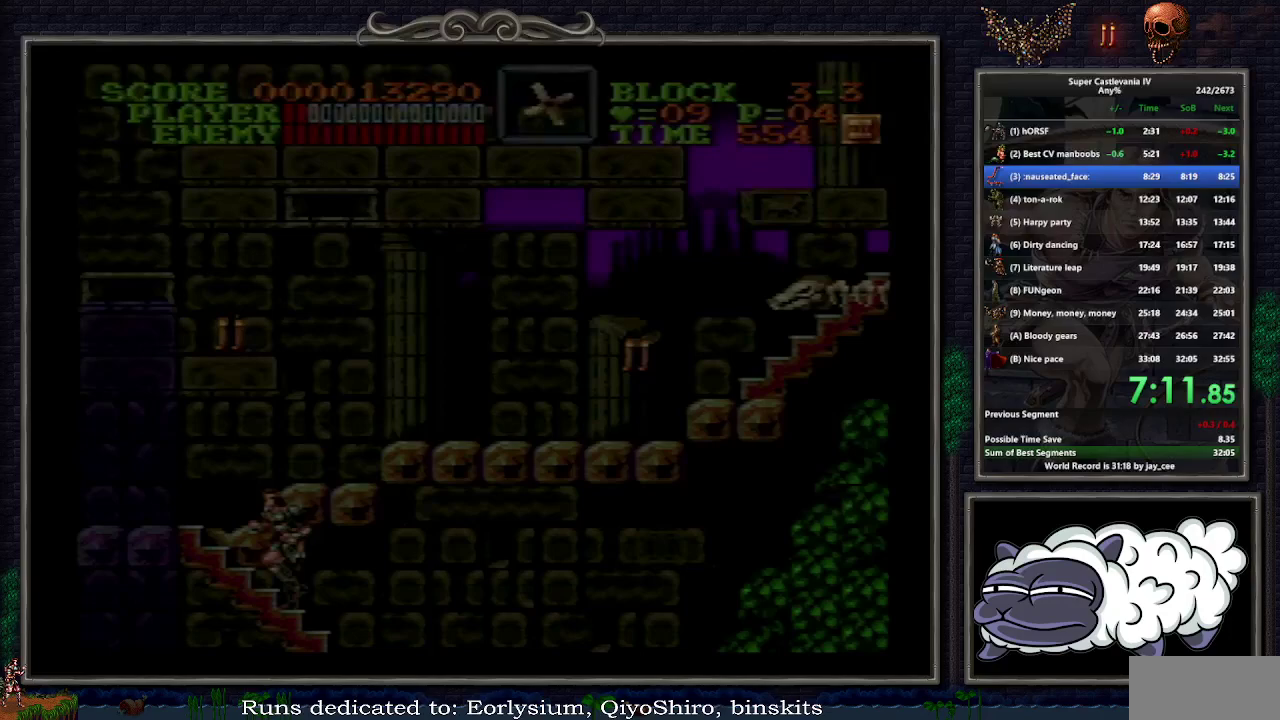
{"buttons": ["DPAD_UP"], "events": []}
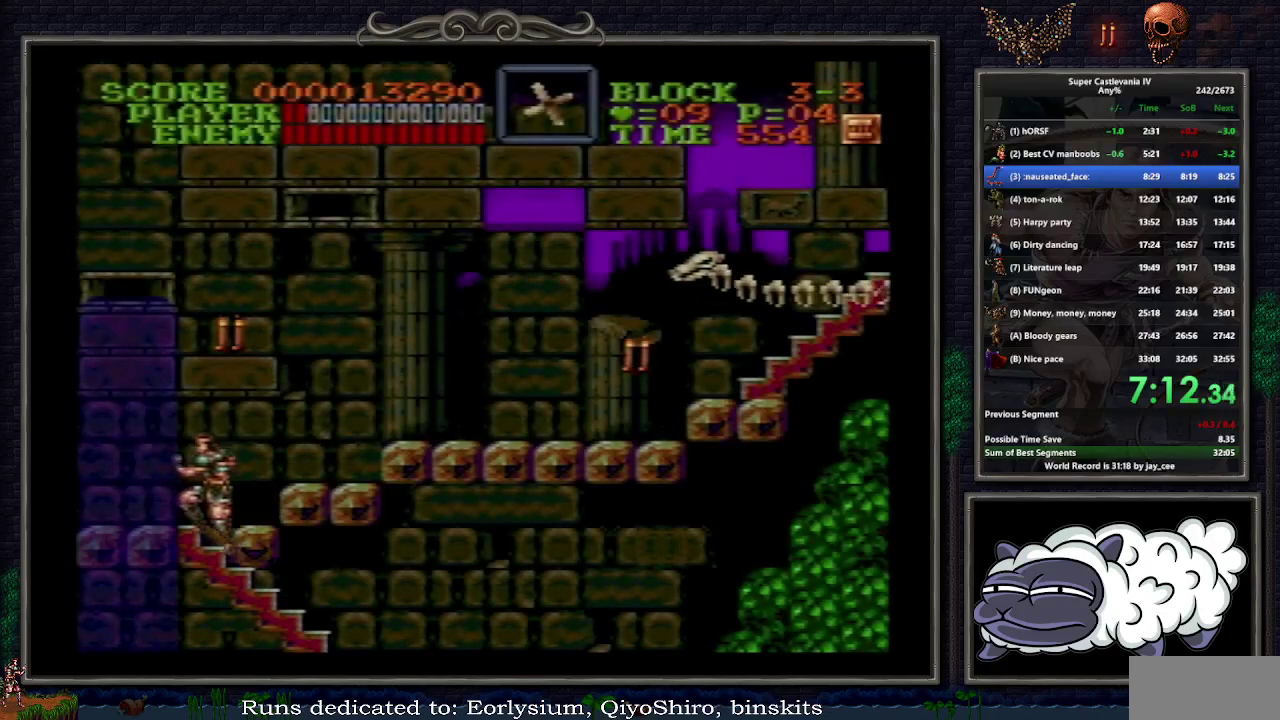
{"buttons": ["B", "R1", "DPAD_UP", "DPAD_RIGHT"], "events": [[200, "DPAD_RIGHT", "down"], [383, "B", "down"], [417, "R1", "down"]]}
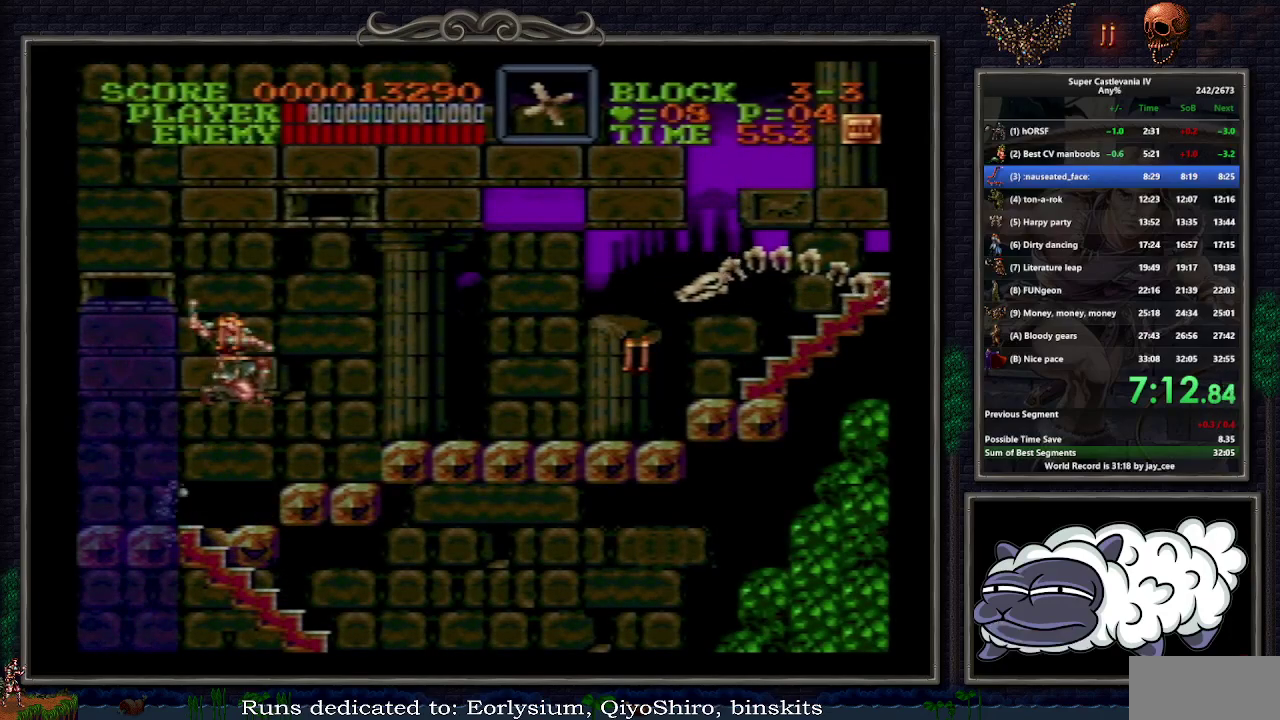
{"buttons": ["B", "R1", "DPAD_RIGHT"], "events": [[83, "DPAD_RIGHT", "up"], [83, "DPAD_UP", "up"], [267, "DPAD_RIGHT", "down"], [367, "B", "up"], [383, "R1", "up"], [500, "B", "down"], [500, "R1", "down"]]}
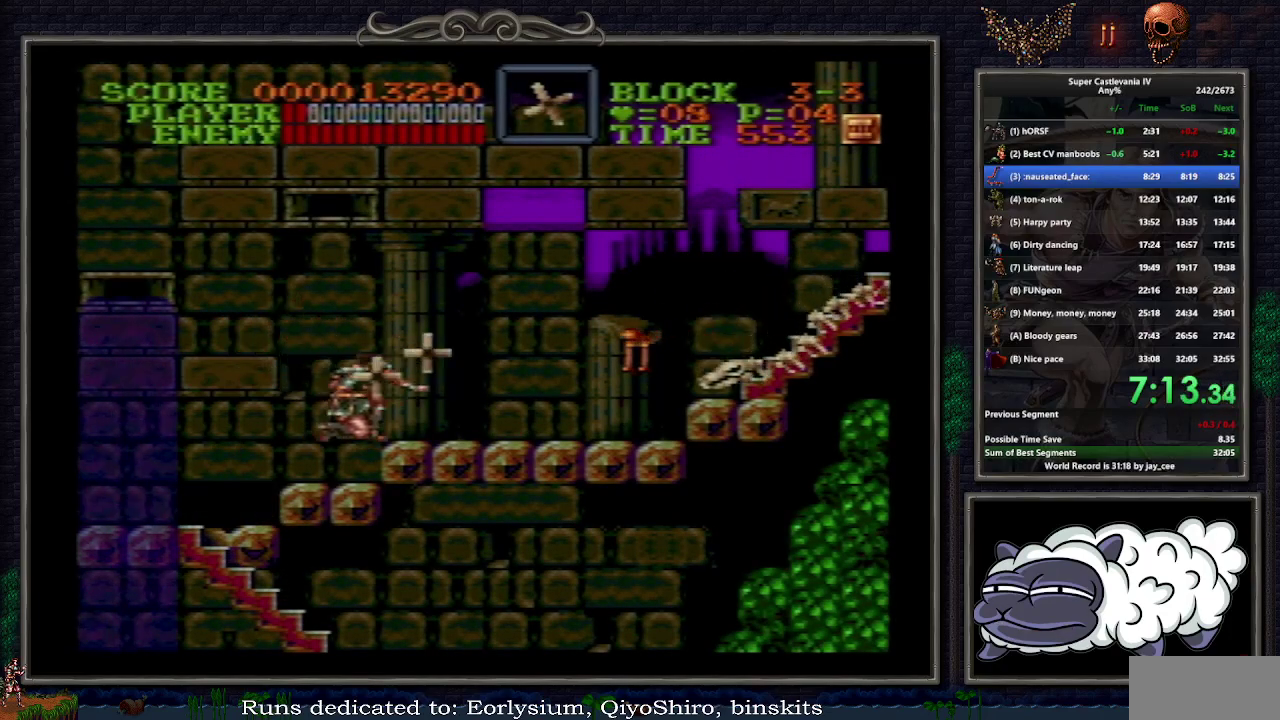
{"buttons": ["DPAD_RIGHT"], "events": [[117, "DPAD_RIGHT", "up"], [233, "DPAD_RIGHT", "down"], [300, "B", "up"], [367, "R1", "up"], [417, "Y", "down"], [483, "Y", "up"]]}
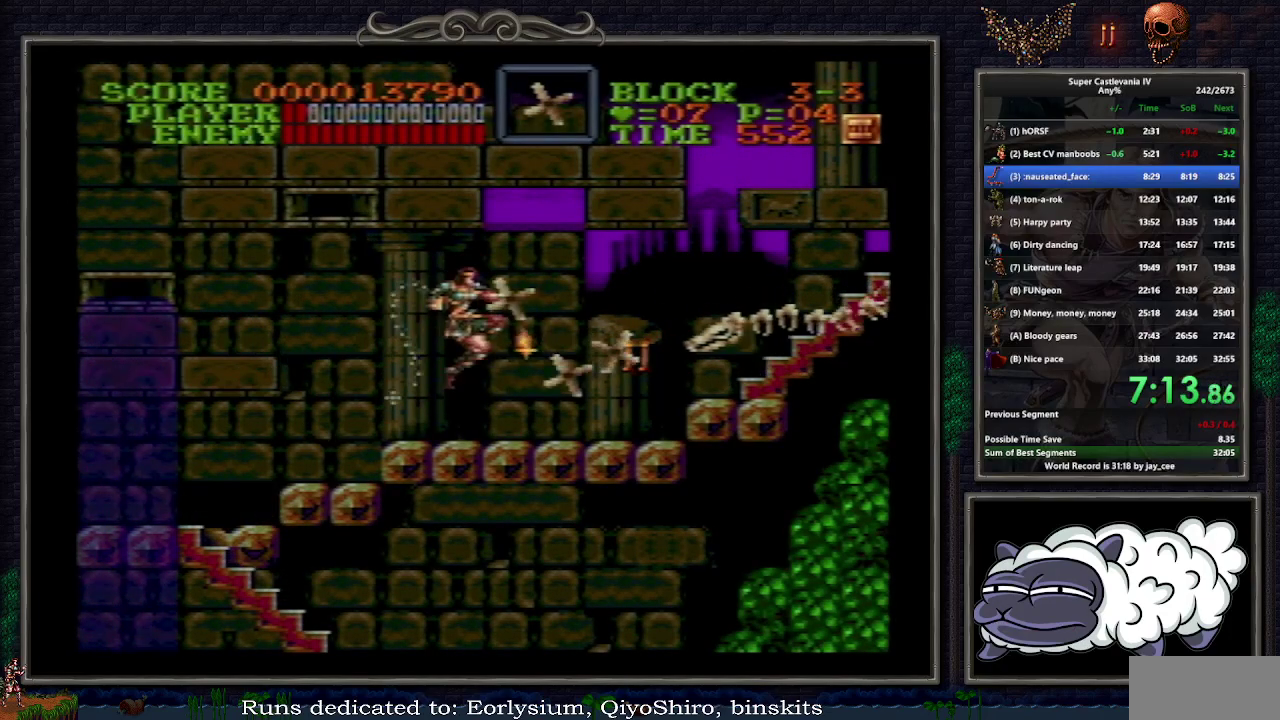
{"buttons": ["DPAD_RIGHT"], "events": [[17, "Y", "down"], [100, "Y", "up"], [167, "Y", "down"], [200, "Y", "up"], [267, "Y", "down"], [333, "Y", "up"], [417, "Y", "down"], [467, "Y", "up"]]}
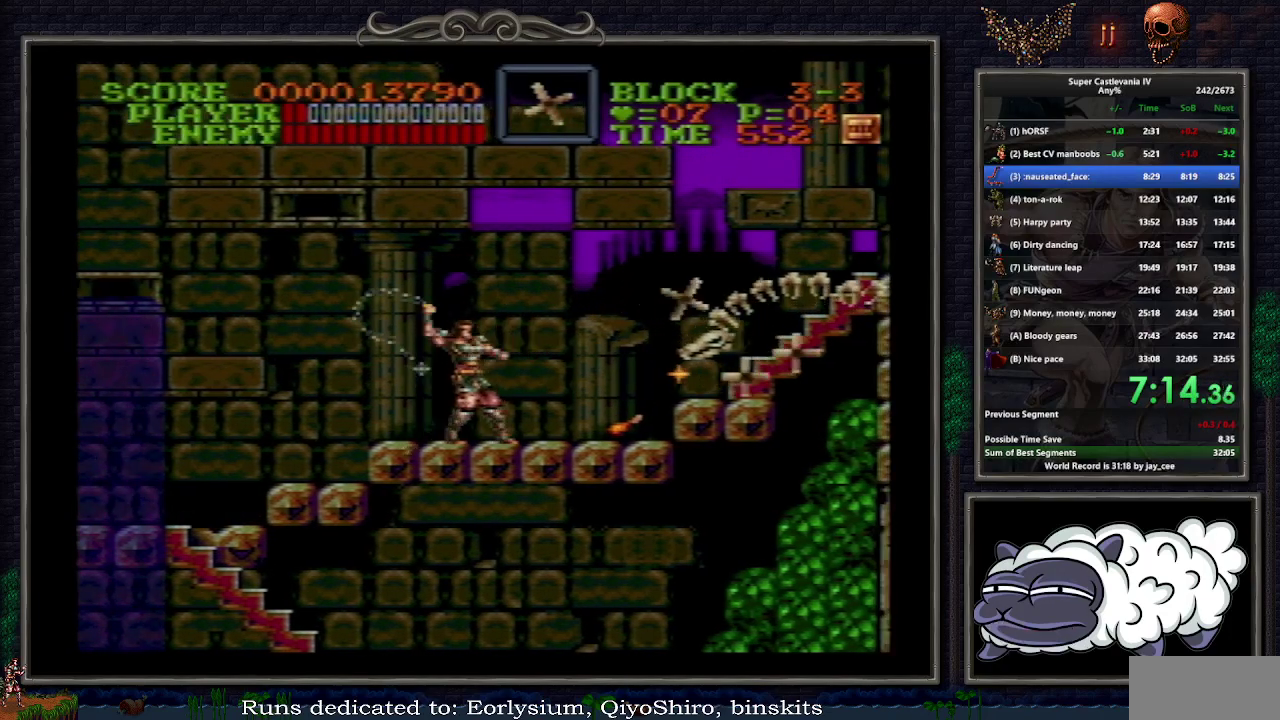
{"buttons": ["DPAD_RIGHT"], "events": [[150, "Y", "down"], [217, "Y", "up"]]}
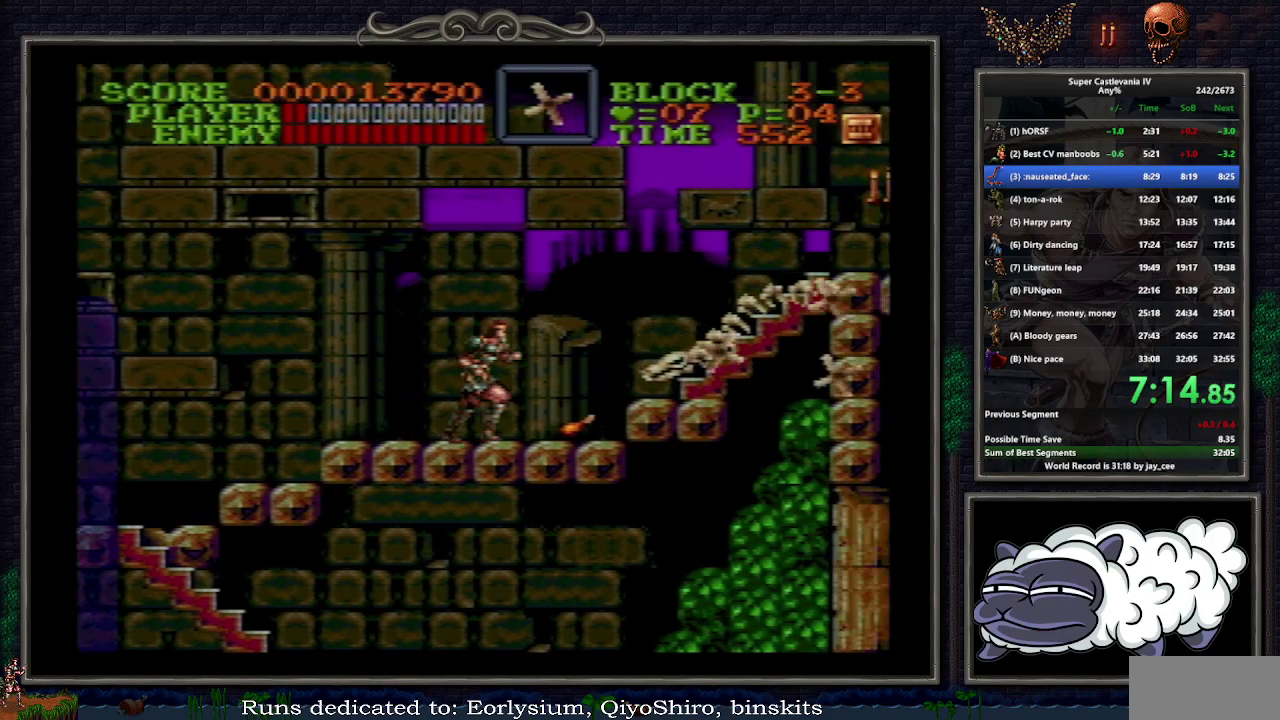
{"buttons": [], "events": [[267, "B", "down"], [267, "DPAD_DOWN", "down"], [283, "Y", "down"], [367, "B", "up"], [417, "Y", "up"], [450, "DPAD_RIGHT", "up"], [483, "DPAD_DOWN", "up"]]}
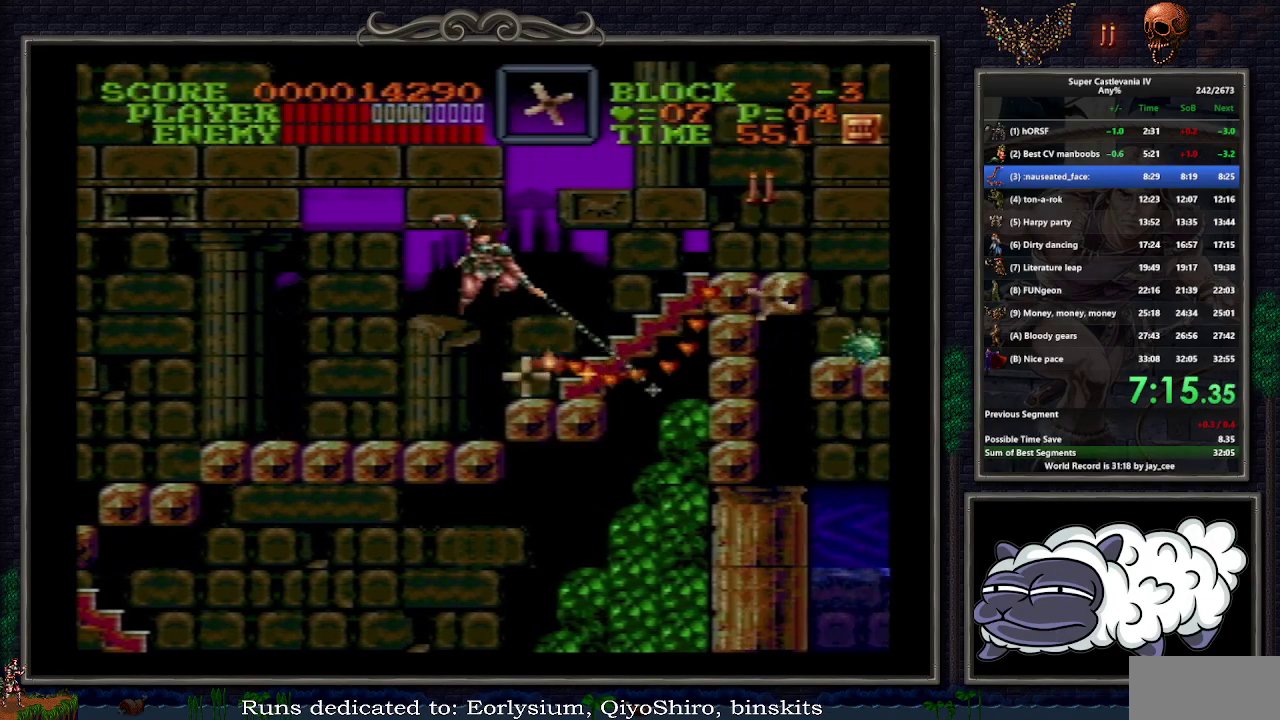
{"buttons": ["B"], "events": [[500, "B", "down"]]}
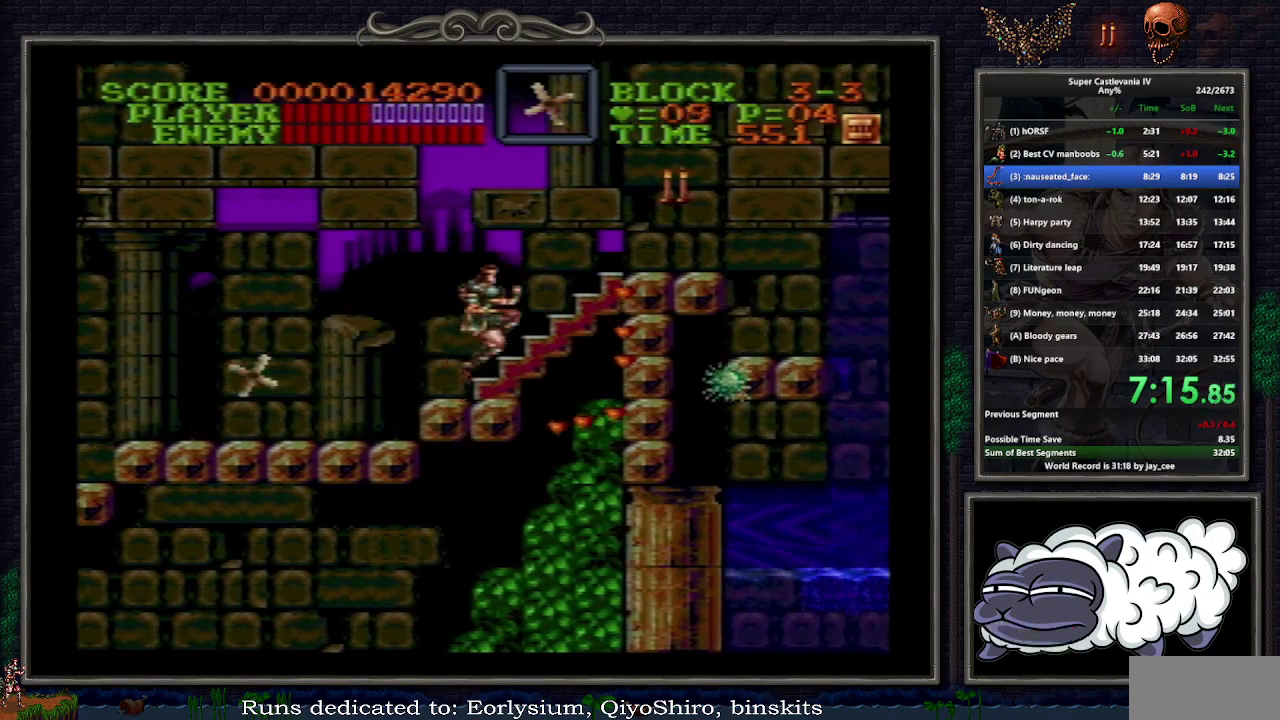
{"buttons": ["DPAD_UP", "DPAD_RIGHT"], "events": [[50, "DPAD_RIGHT", "down"], [50, "DPAD_UP", "down"], [133, "B", "up"]]}